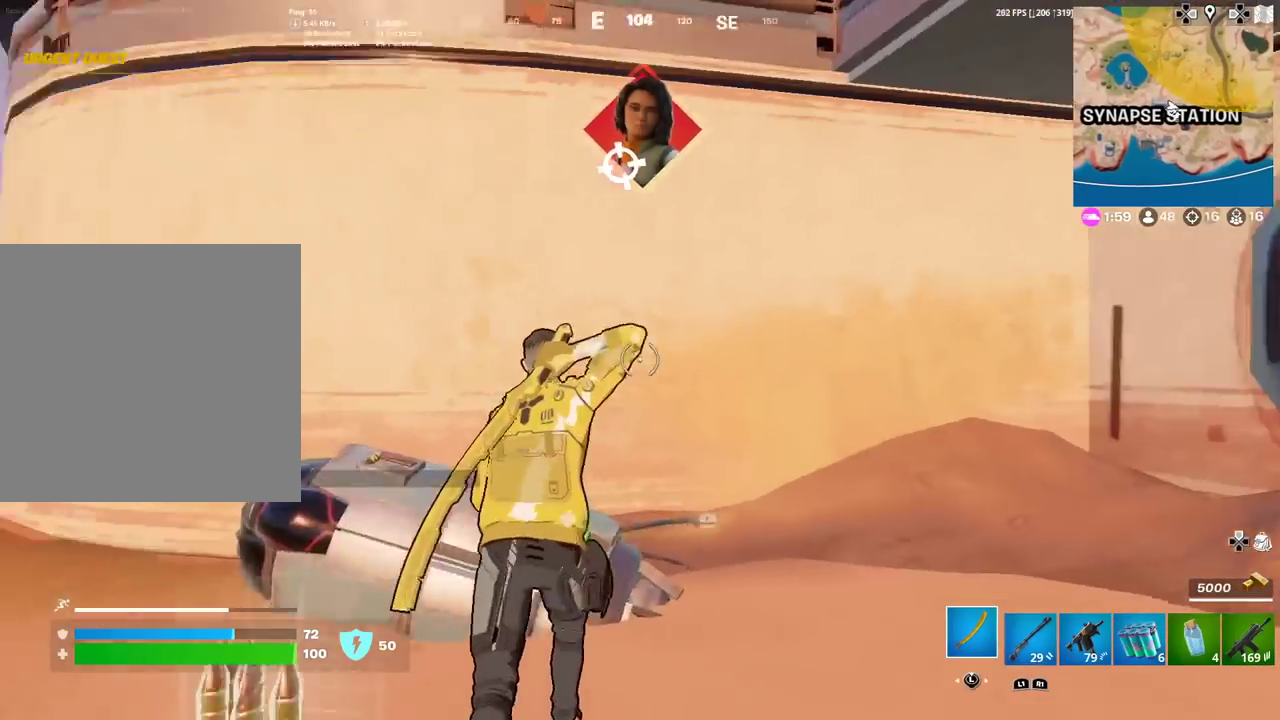
Gameplay with a controller (PlayStation layout); each line is a JSON object with the inputs held at the frame after it (dt_ms = milliseconds from this image to that frame). "events" lists button and stick changes between this image and that frame as [ms after this image, input, new state], when the widget could be followed in between. Not read: TOUCHPAD.
{"dt_ms": 584, "buttons": ["CROSS"], "left_stick": "down-left", "right_stick": "center"}
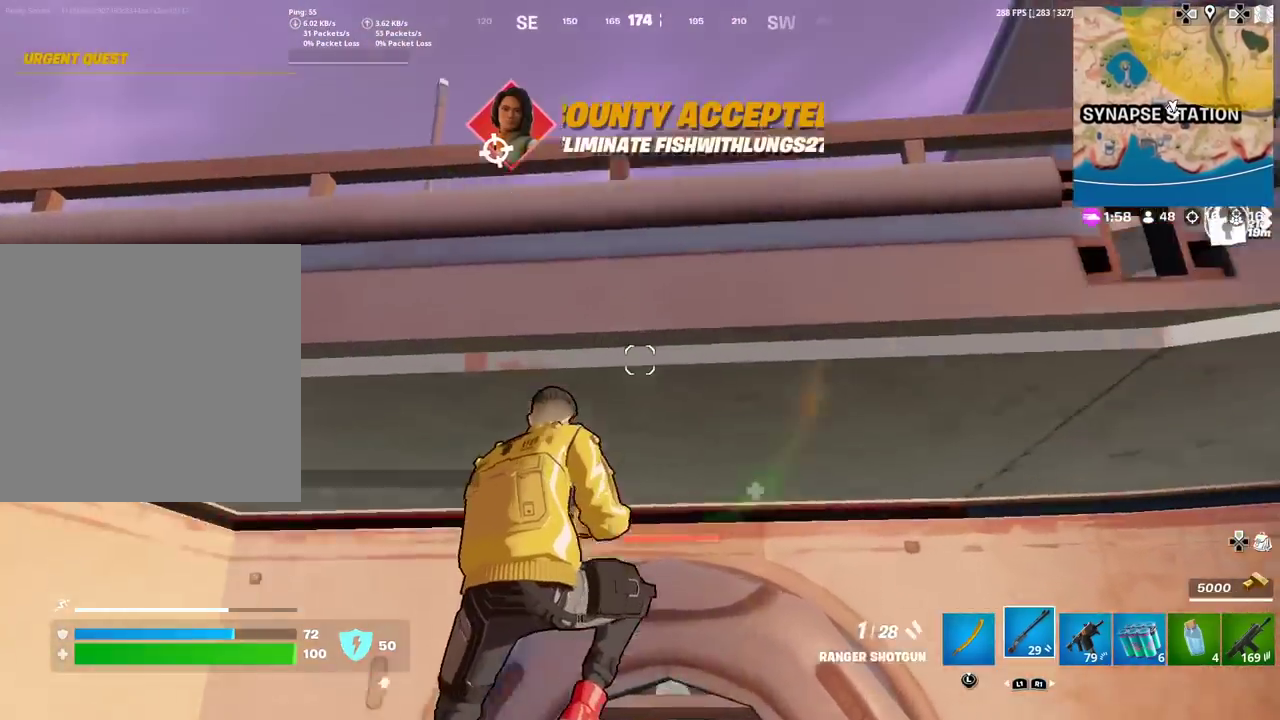
{"dt_ms": 400, "buttons": [], "left_stick": "up", "right_stick": "down-left", "events": [[200, "right_stick", "down-left"], [317, "CROSS", "up"], [317, "left_stick", "up"]]}
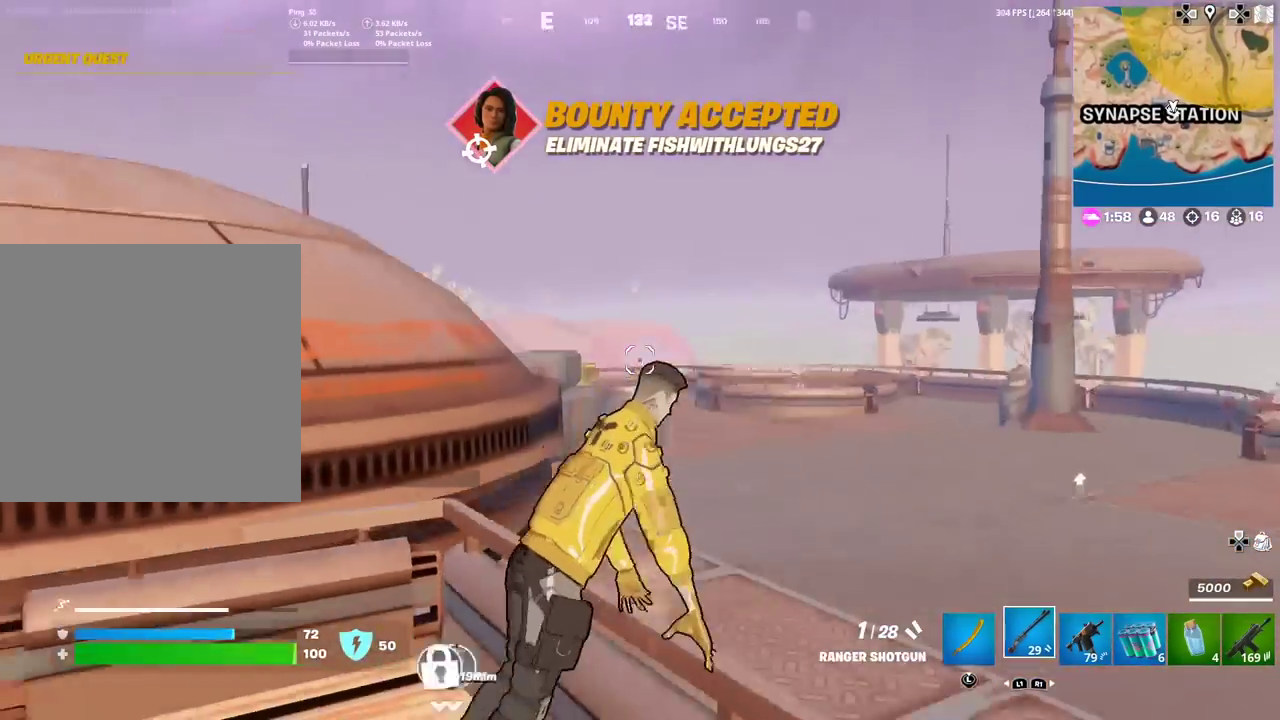
{"dt_ms": 501, "buttons": ["CROSS"], "left_stick": "up-right", "right_stick": "center", "events": [[34, "left_stick", "up-right"], [101, "right_stick", "center"], [301, "right_stick", "down-left"], [434, "right_stick", "center"], [501, "CROSS", "down"]]}
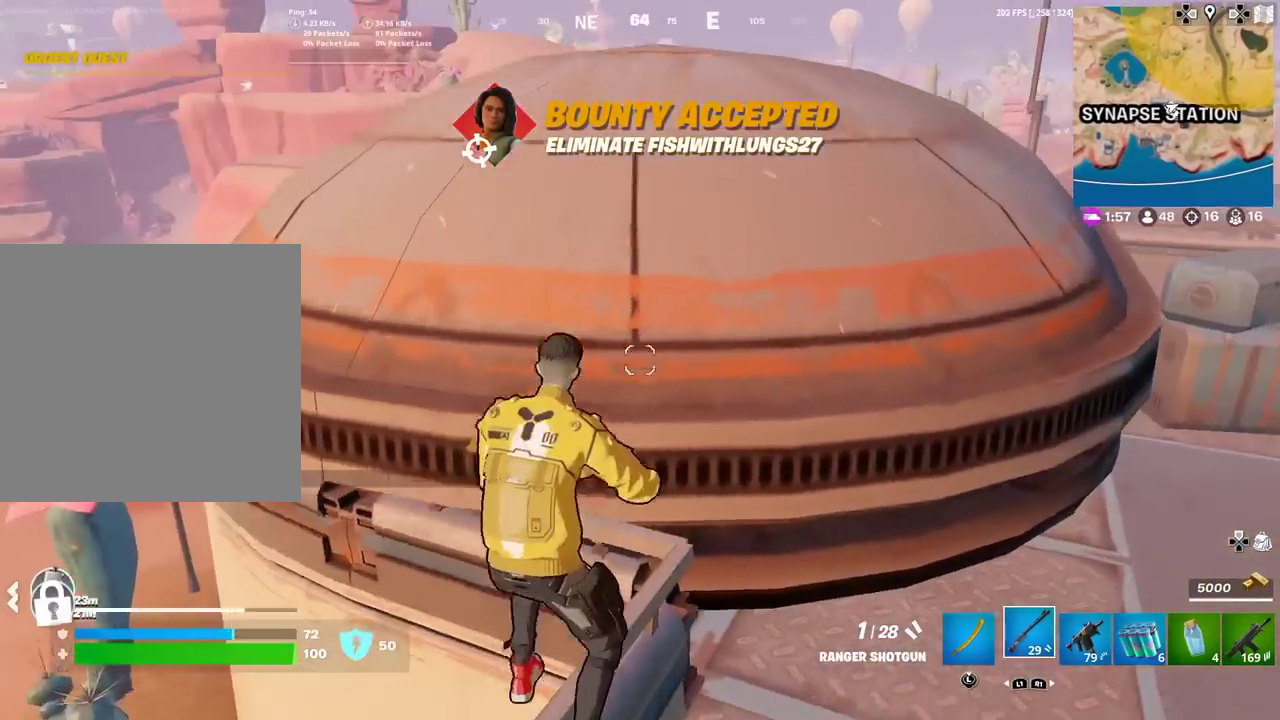
{"dt_ms": 500, "buttons": [], "left_stick": "up-right", "right_stick": "center", "events": [[33, "left_stick", "down-left"], [33, "right_stick", "left"], [117, "CROSS", "up"], [133, "left_stick", "up-right"], [133, "right_stick", "center"], [234, "L1", "down"], [334, "right_stick", "up"], [384, "L1", "up"], [384, "right_stick", "center"]]}
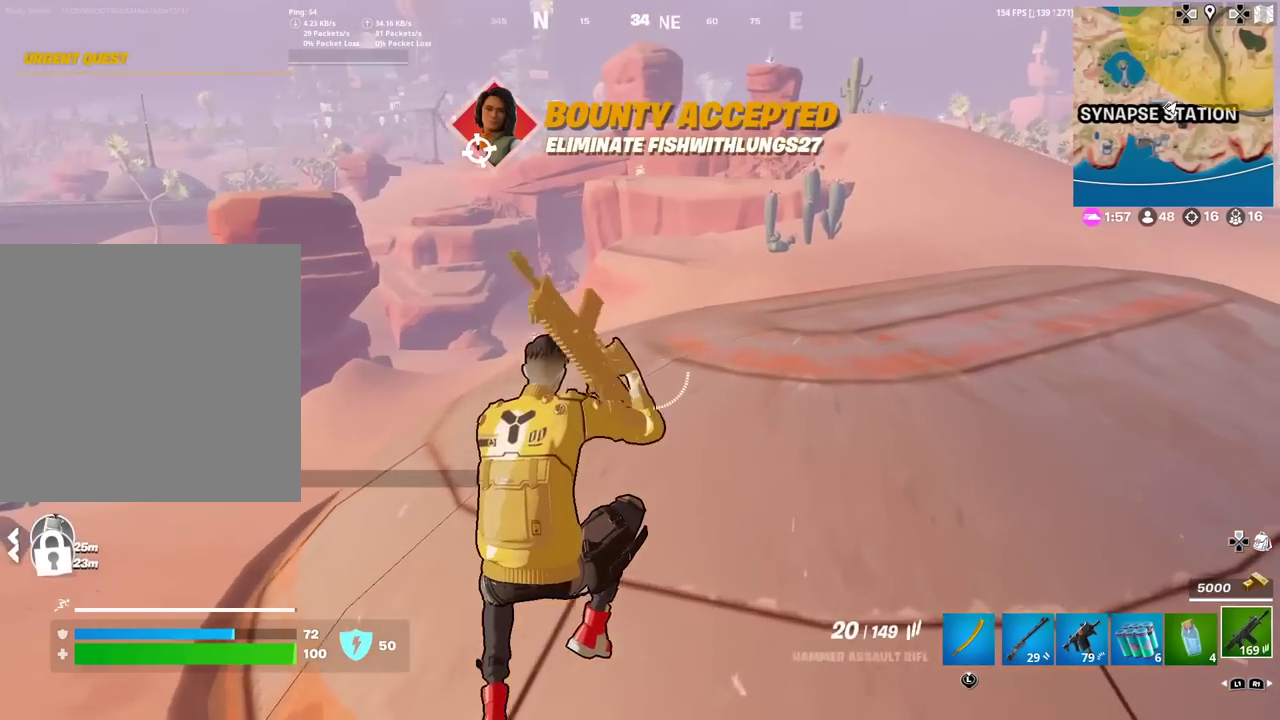
{"dt_ms": 301, "buttons": ["SQUARE"], "left_stick": "up-right", "right_stick": "center", "events": [[67, "right_stick", "up"], [134, "right_stick", "center"], [251, "SQUARE", "down"]]}
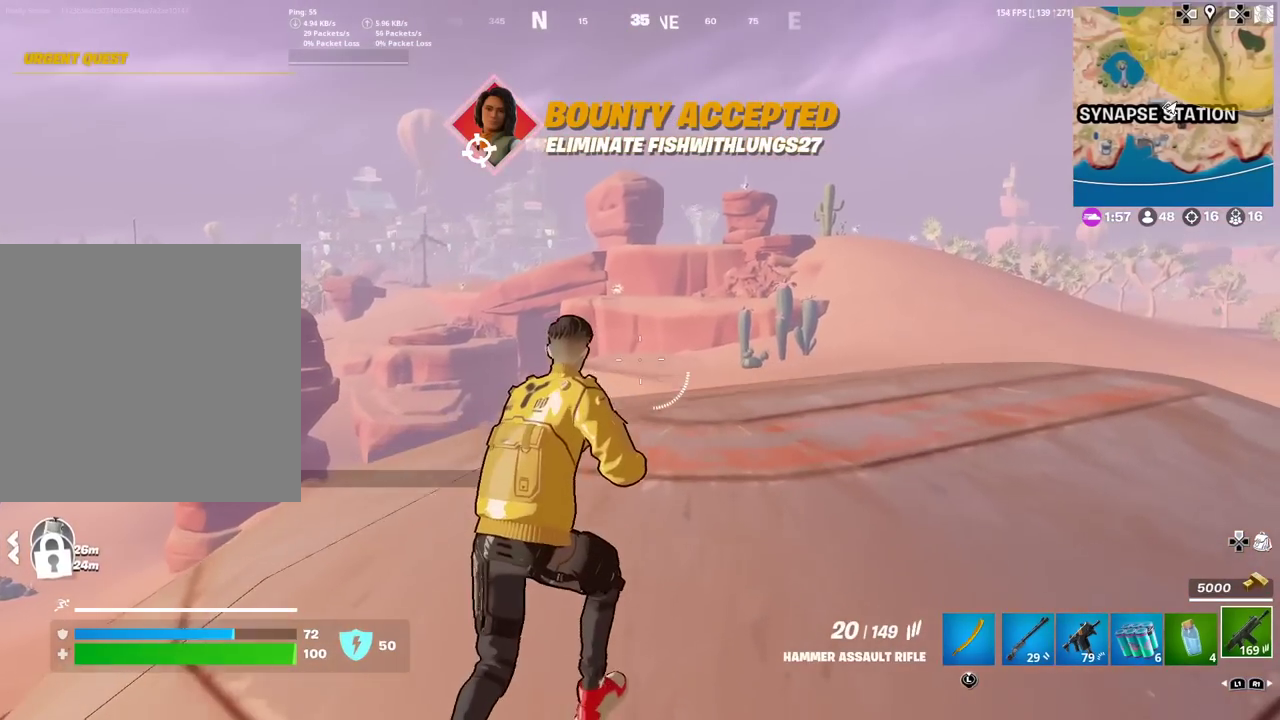
{"dt_ms": 901, "buttons": [], "left_stick": "up-right", "right_stick": "center", "events": [[50, "SQUARE", "up"]]}
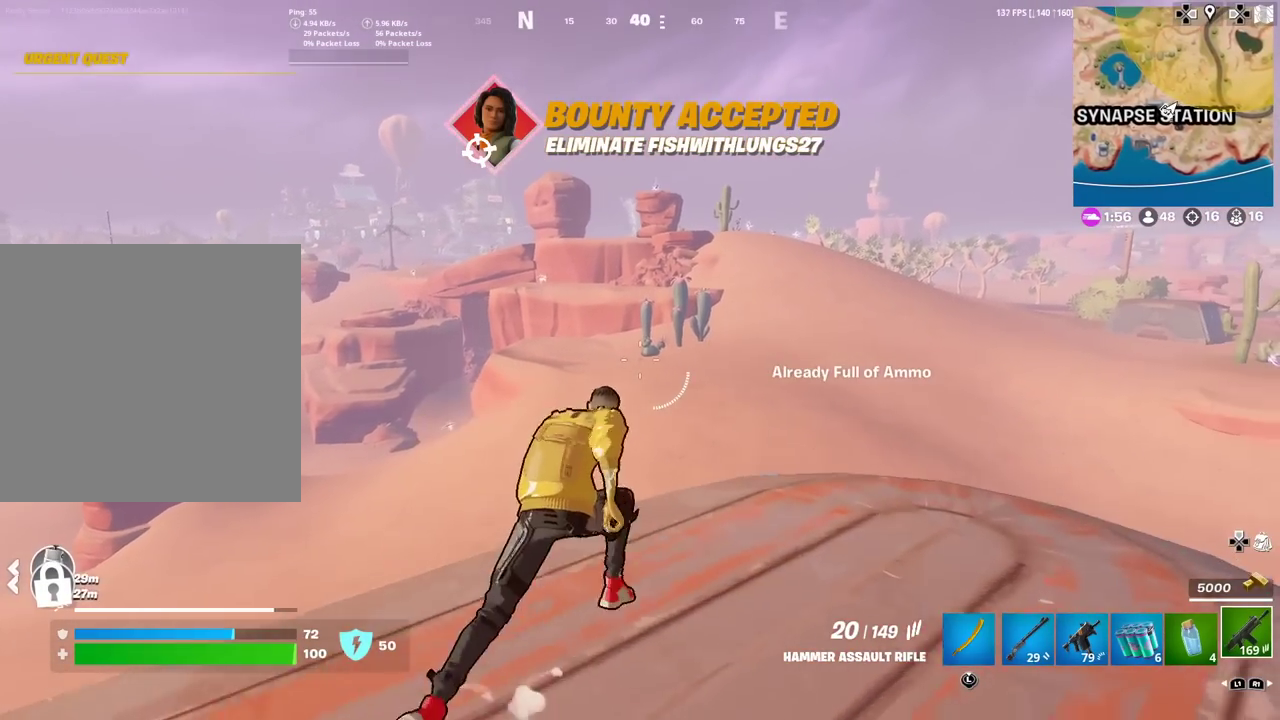
{"dt_ms": 300, "buttons": [], "left_stick": "up-right", "right_stick": "center", "events": []}
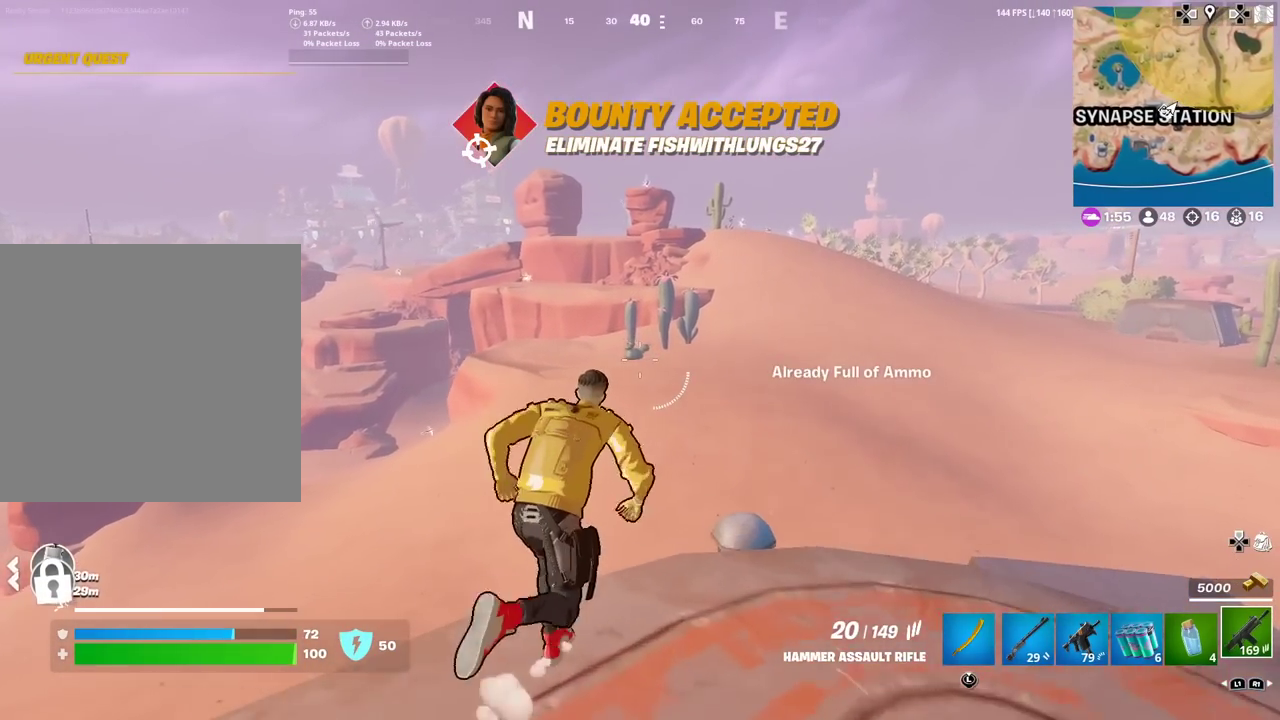
{"dt_ms": 601, "buttons": [], "left_stick": "up", "right_stick": "center", "events": [[100, "left_stick", "down-left"], [150, "left_stick", "up-right"], [200, "CROSS", "down"], [300, "CROSS", "up"], [400, "left_stick", "up"]]}
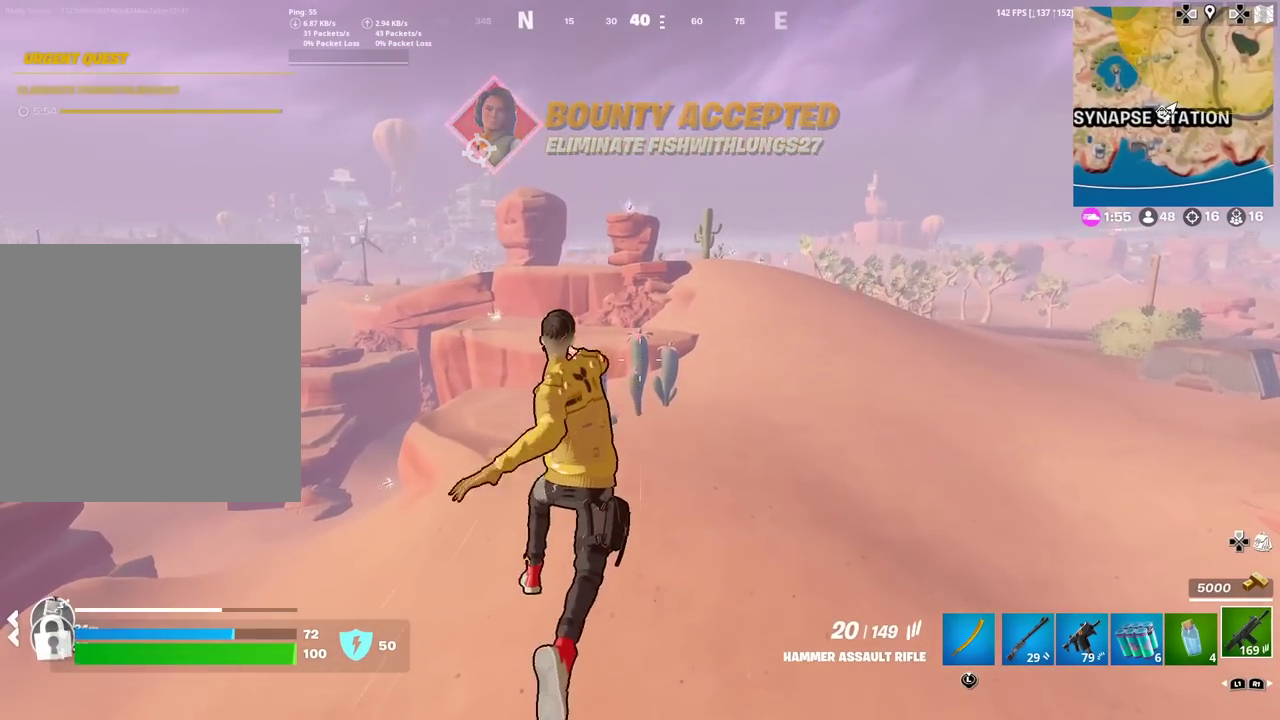
{"dt_ms": 400, "buttons": [], "left_stick": "up", "right_stick": "center", "events": []}
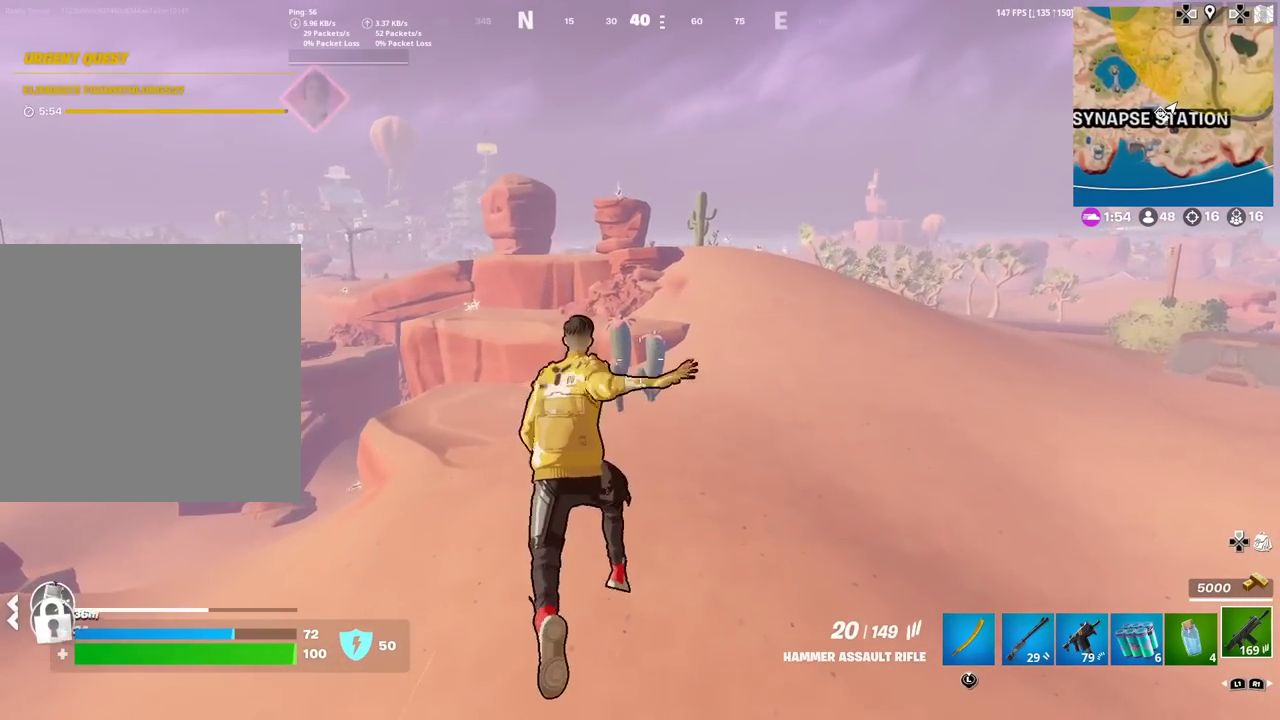
{"dt_ms": 500, "buttons": [], "left_stick": "up", "right_stick": "center", "events": []}
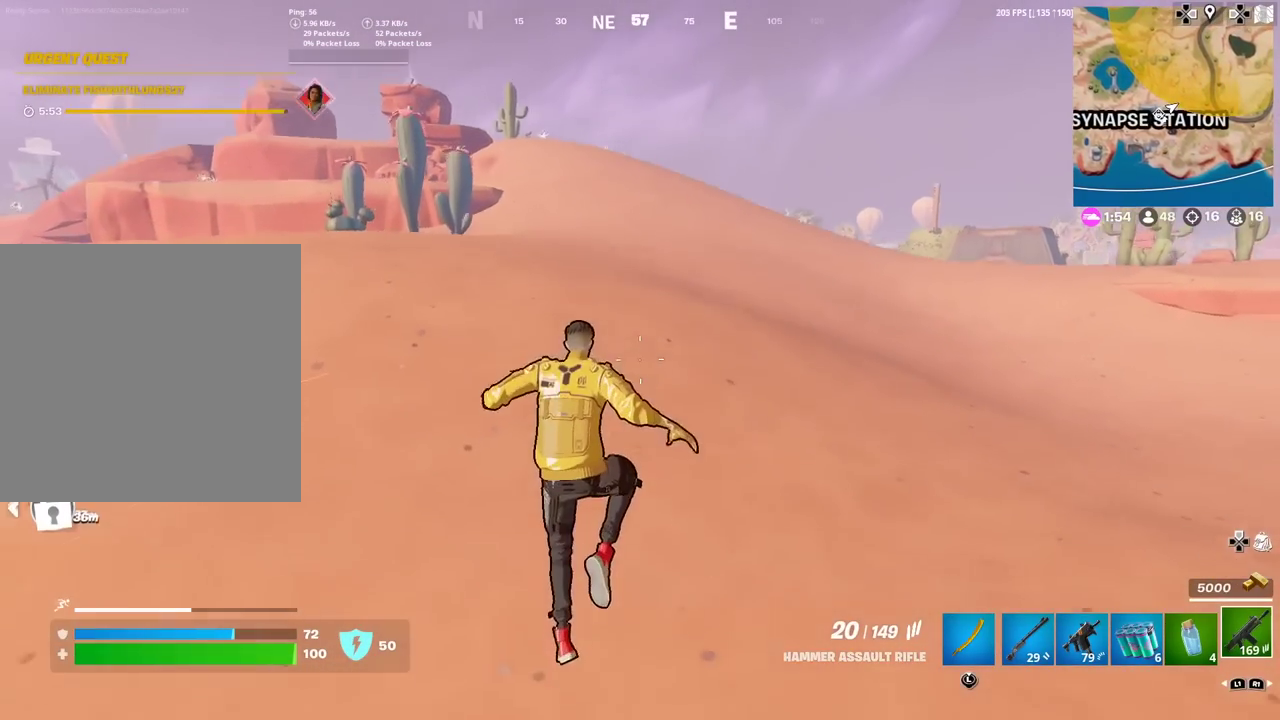
{"dt_ms": 501, "buttons": [], "left_stick": "up", "right_stick": "center", "events": []}
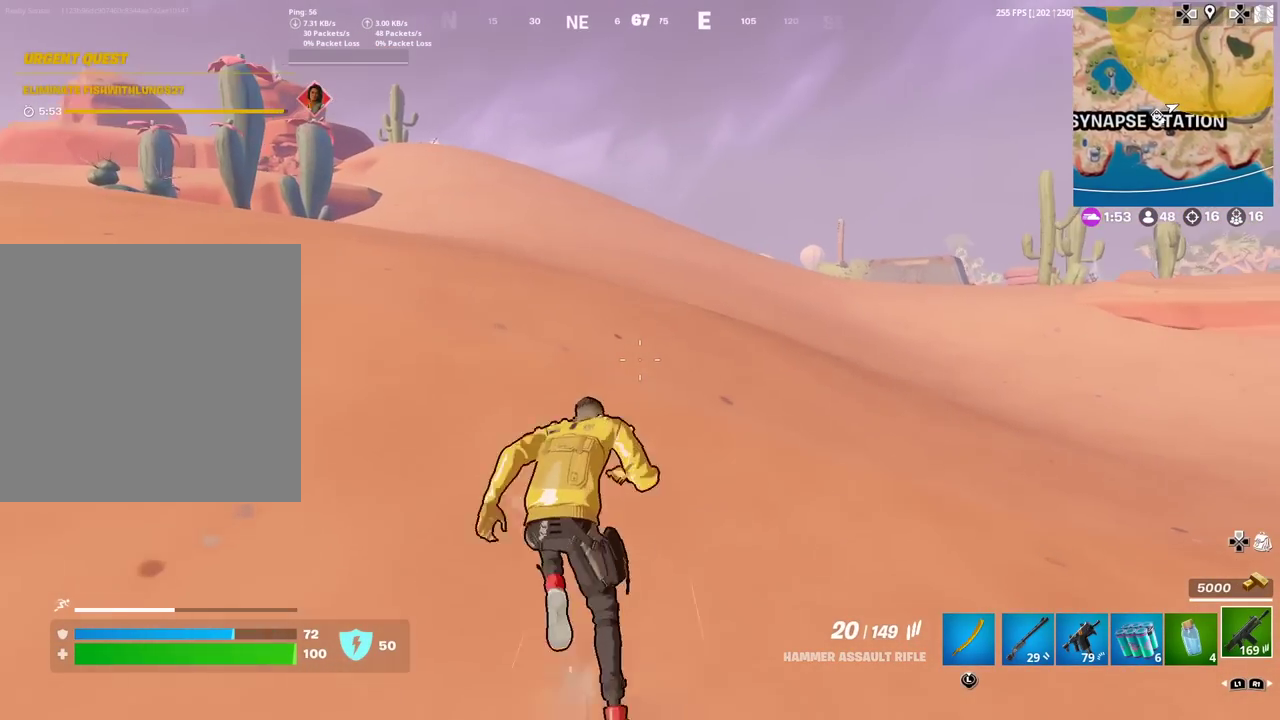
{"dt_ms": 500, "buttons": [], "left_stick": "up", "right_stick": "center", "events": []}
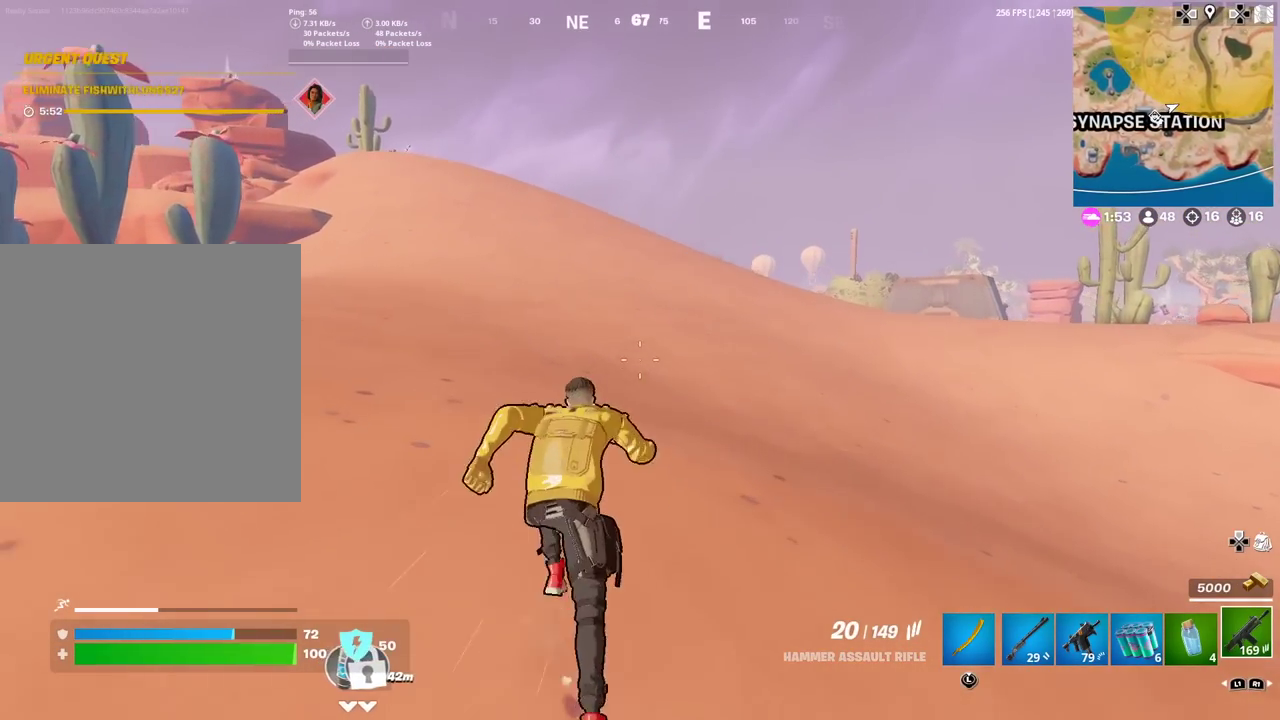
{"dt_ms": 501, "buttons": [], "left_stick": "up", "right_stick": "center", "events": [[167, "right_stick", "right"], [217, "right_stick", "center"]]}
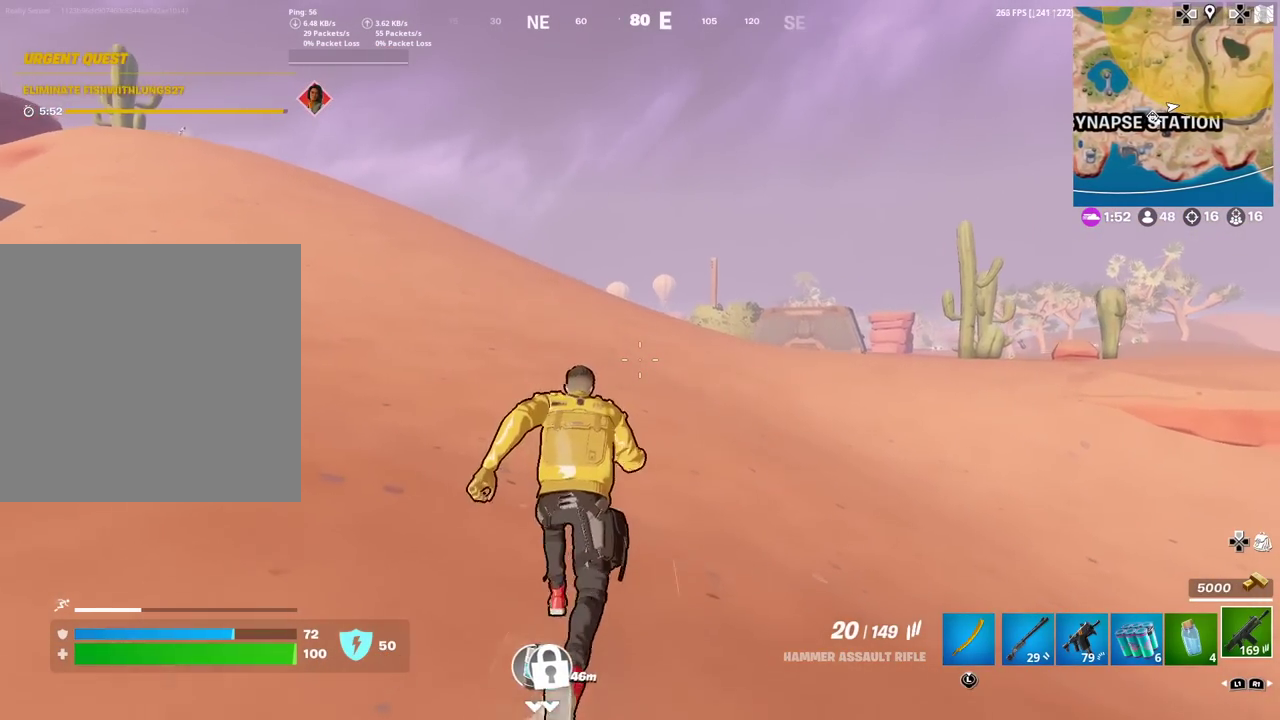
{"dt_ms": 500, "buttons": [], "left_stick": "up", "right_stick": "center", "events": []}
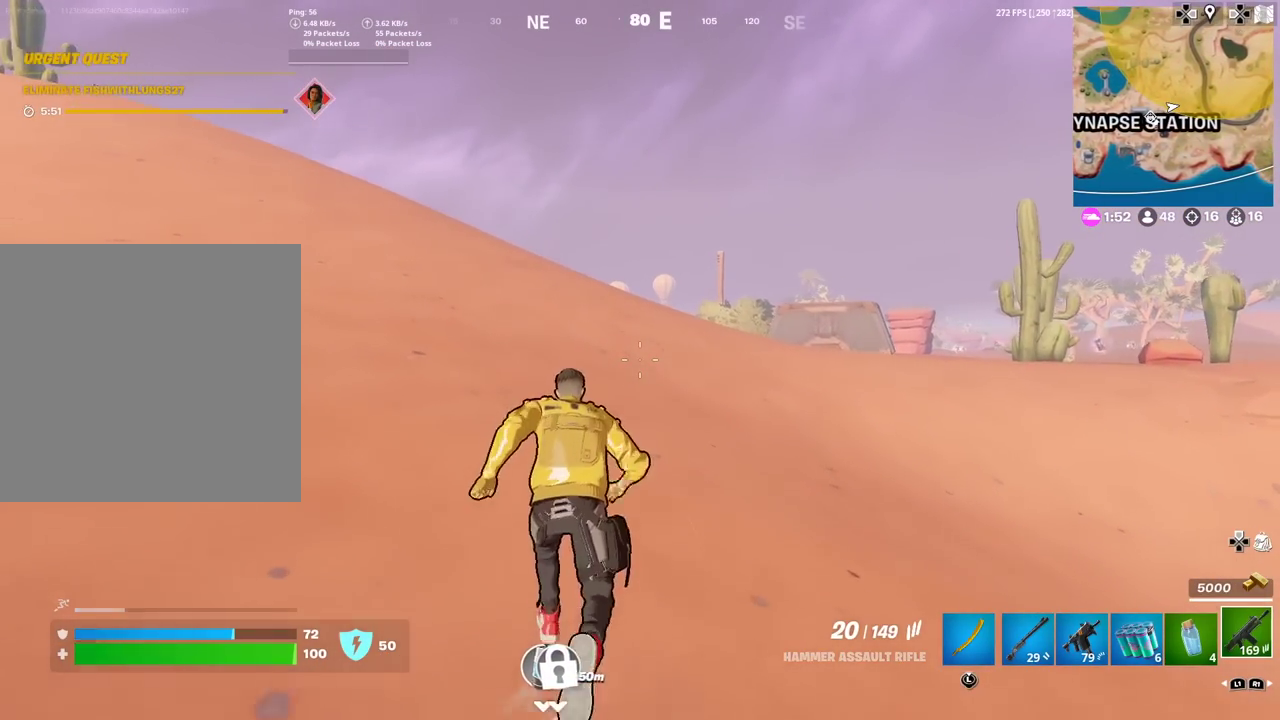
{"dt_ms": 501, "buttons": [], "left_stick": "up", "right_stick": "center", "events": []}
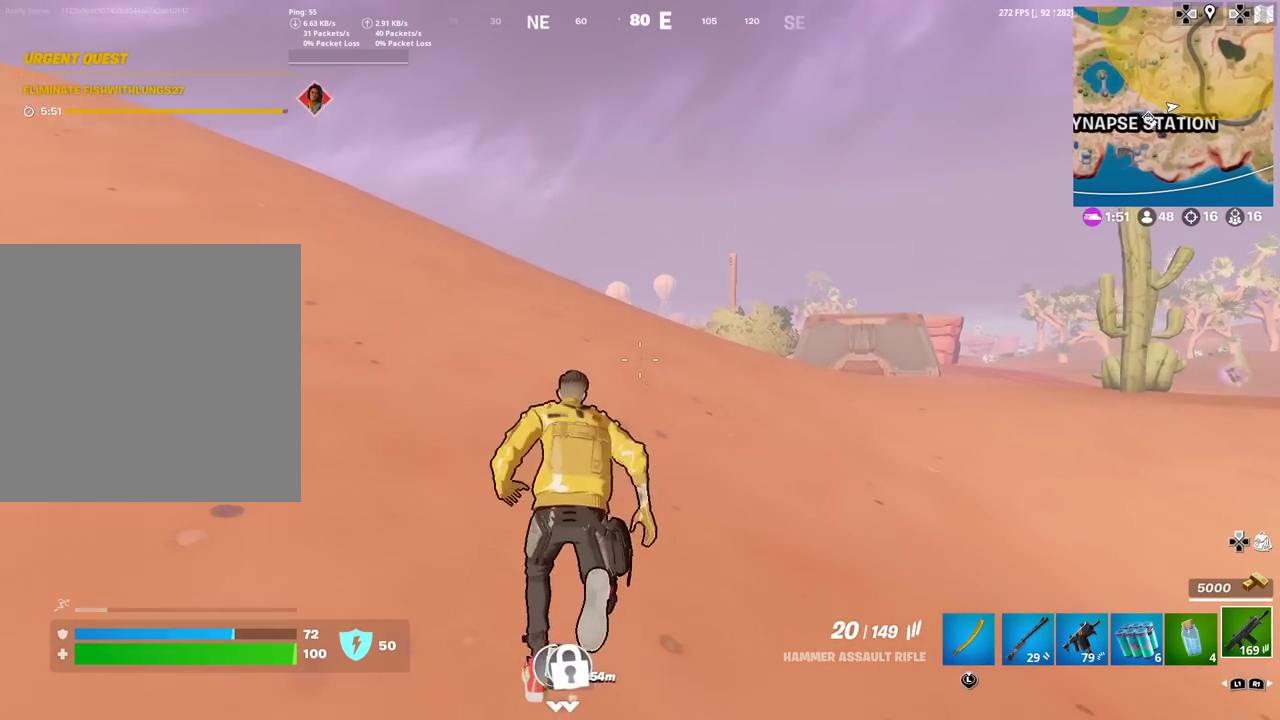
{"dt_ms": 500, "buttons": [], "left_stick": "up", "right_stick": "center", "events": []}
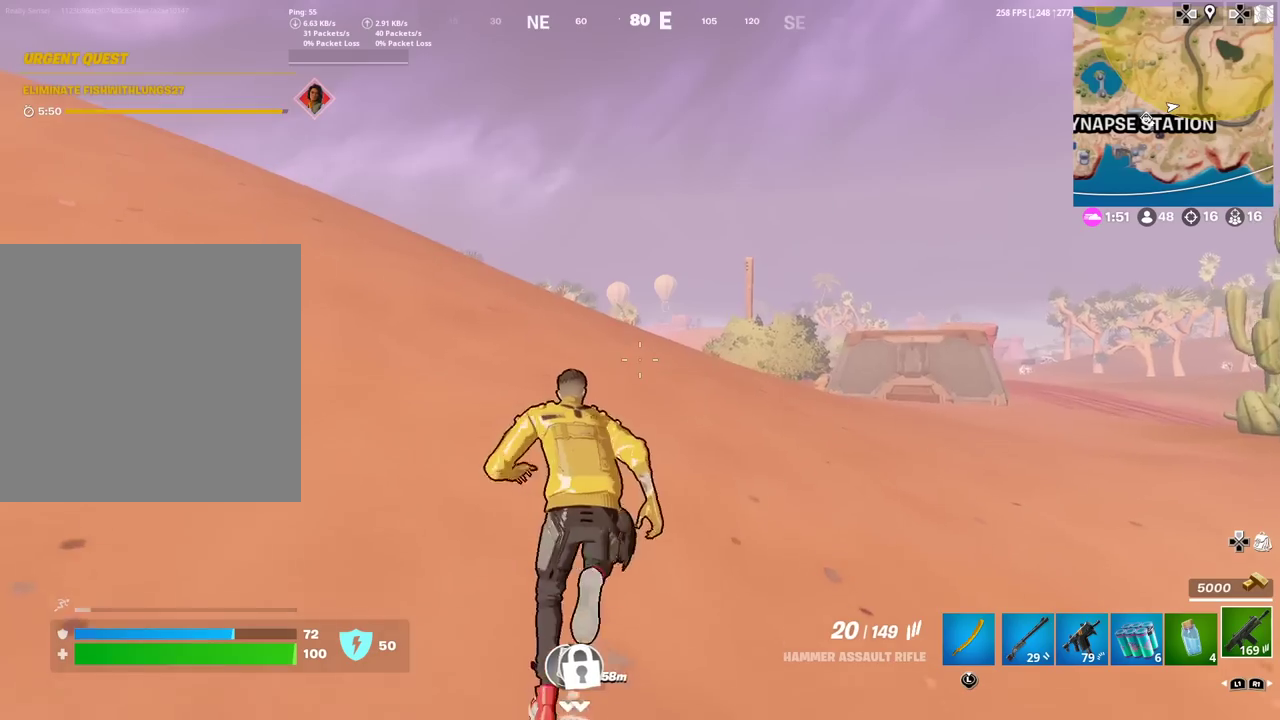
{"dt_ms": 501, "buttons": [], "left_stick": "up", "right_stick": "center", "events": [[134, "right_stick", "down-left"], [201, "right_stick", "center"]]}
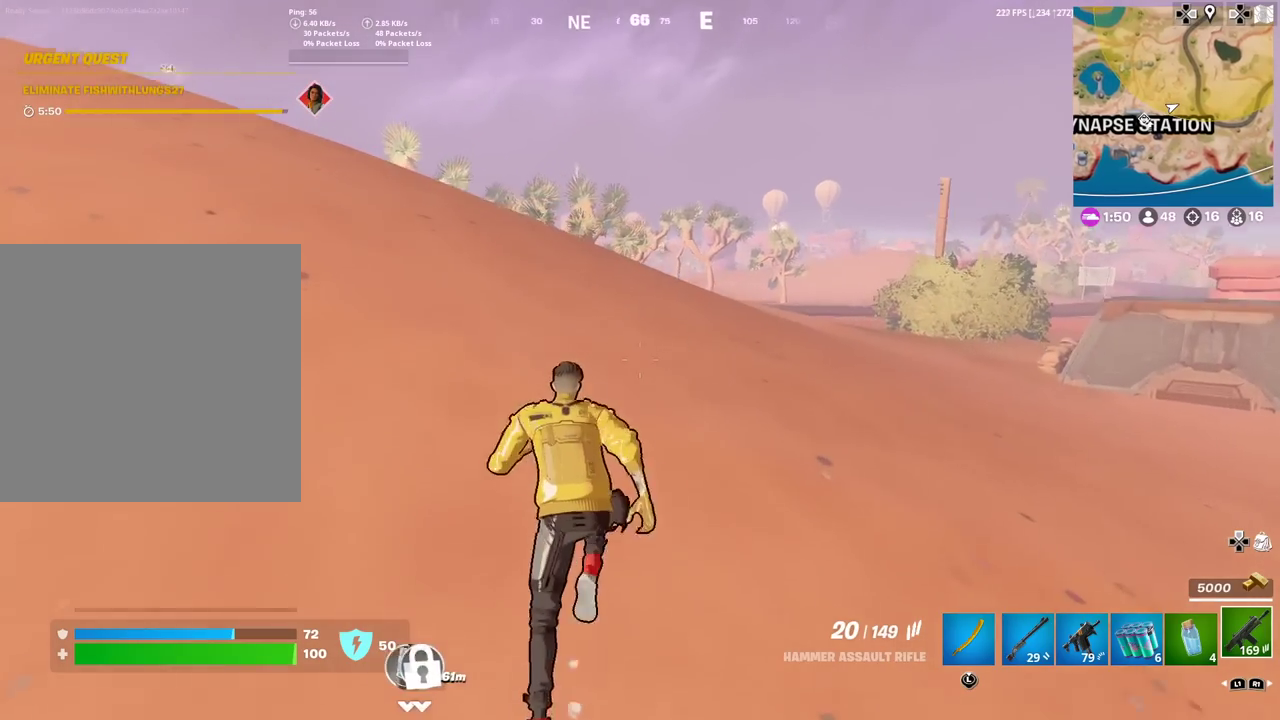
{"dt_ms": 500, "buttons": [], "left_stick": "up", "right_stick": "center", "events": []}
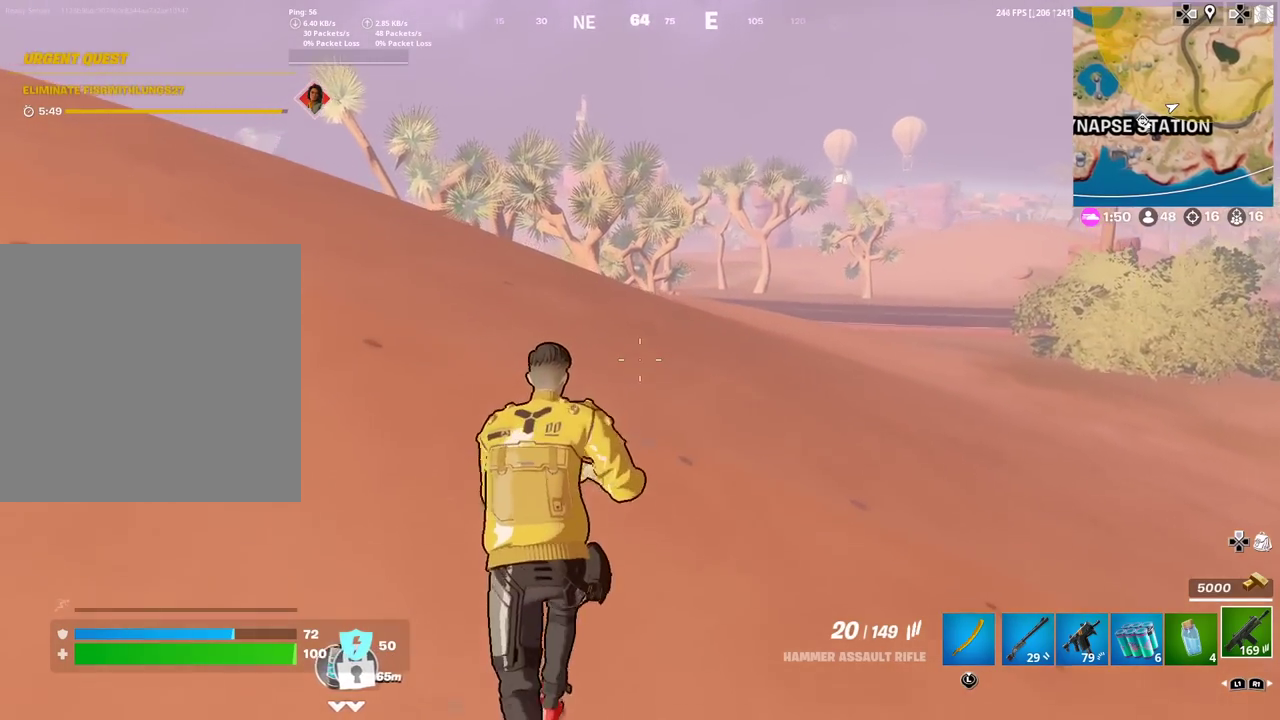
{"dt_ms": 501, "buttons": [], "left_stick": "up", "right_stick": "center", "events": [[34, "right_stick", "left"], [84, "right_stick", "center"], [434, "right_stick", "left"], [501, "right_stick", "center"]]}
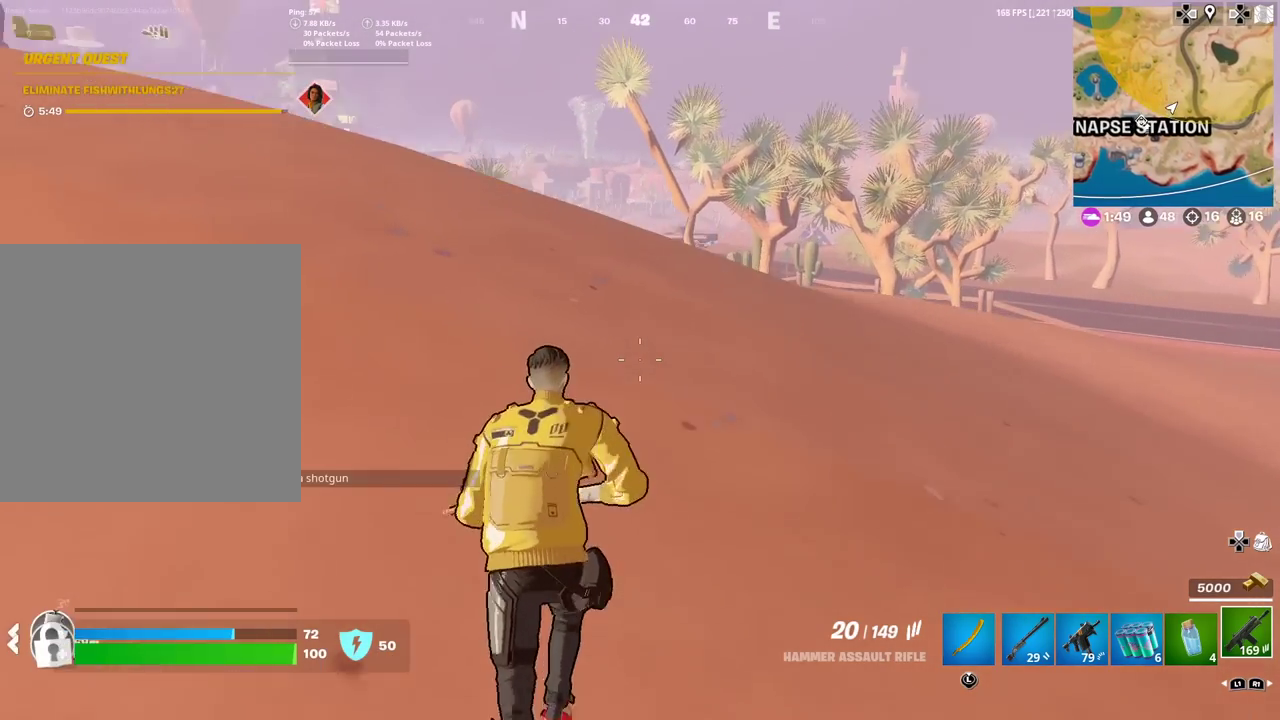
{"dt_ms": 500, "buttons": [], "left_stick": "up", "right_stick": "left", "events": [[467, "right_stick", "left"]]}
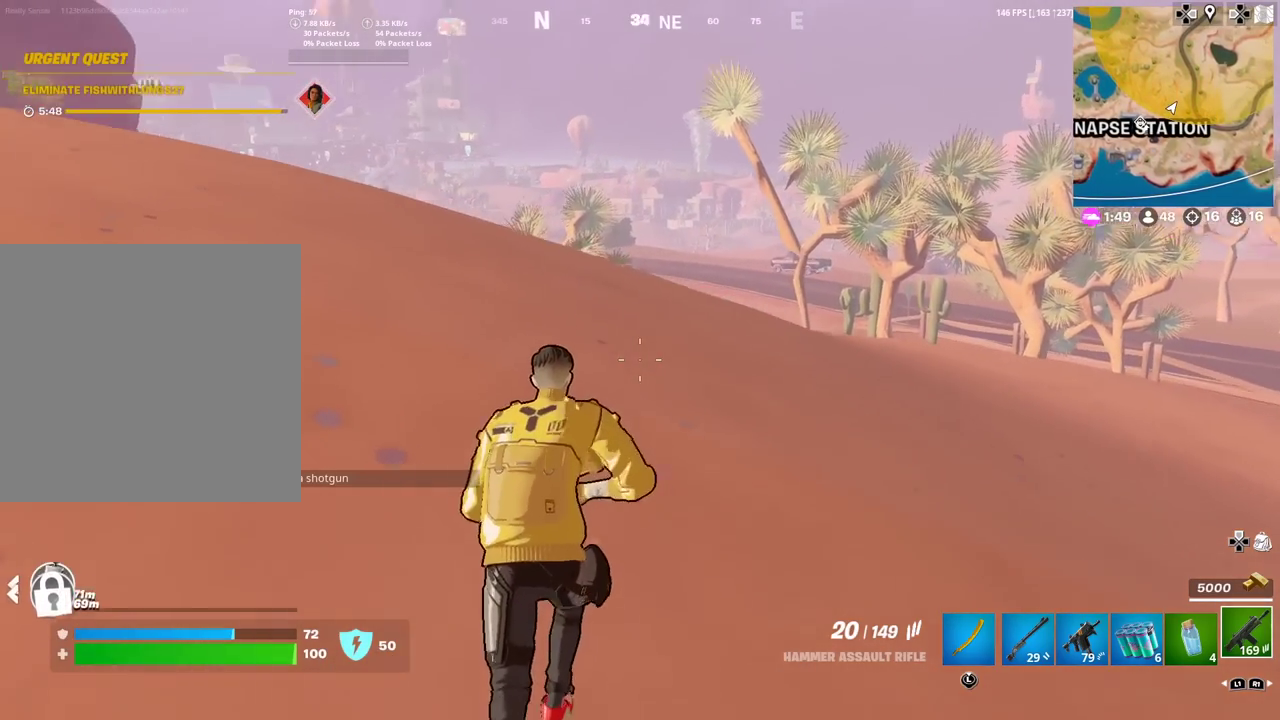
{"dt_ms": 501, "buttons": [], "left_stick": "up", "right_stick": "center", "events": [[17, "right_stick", "center"], [334, "left_stick", "up-right"], [501, "left_stick", "up"]]}